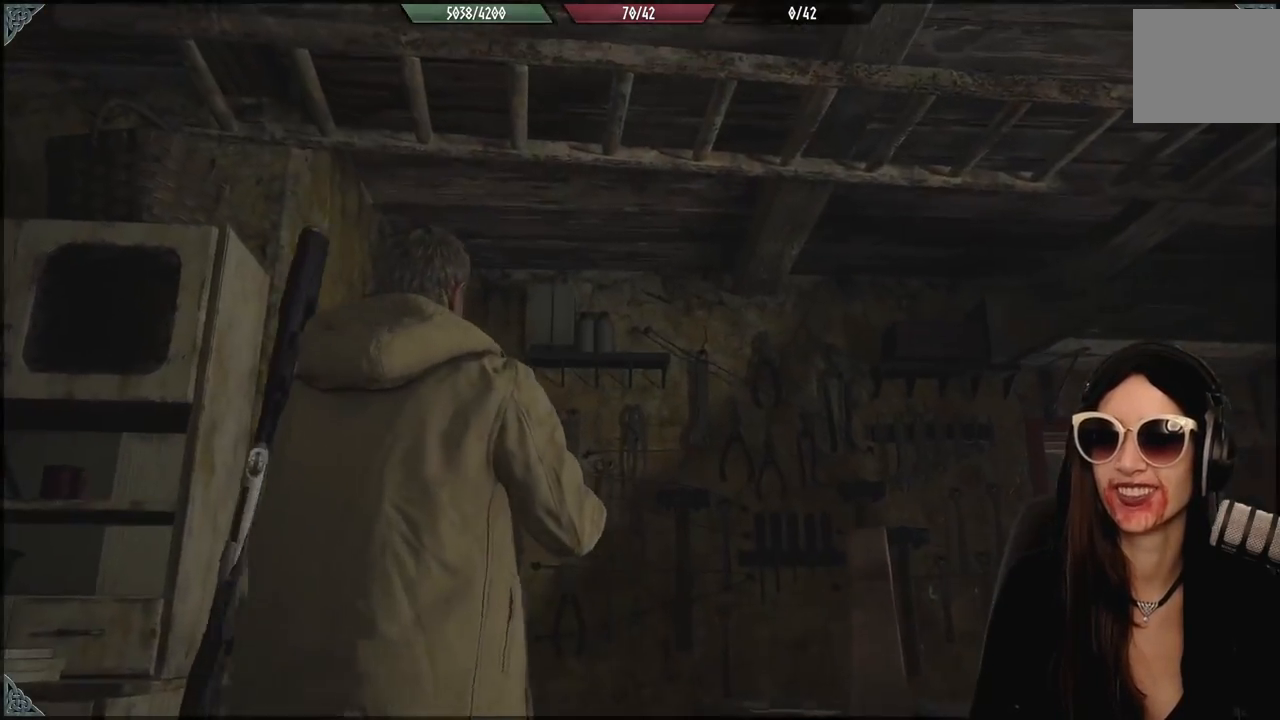
Gameplay with a controller (Xbox layout); each line is a JSON object with the inputs held at the frame after it (dt_ms = milliseconds from this image to that frame). "events" lists button and stick changes between this image and that frame as [ms after this image, input, new state], when the widget could be followed in between. Not read: Z.
{"dt_ms": 500, "buttons": [], "left_stick": "up", "right_stick": "down-right", "events": [[33, "right_stick", "down-right"], [367, "left_stick", "up"]]}
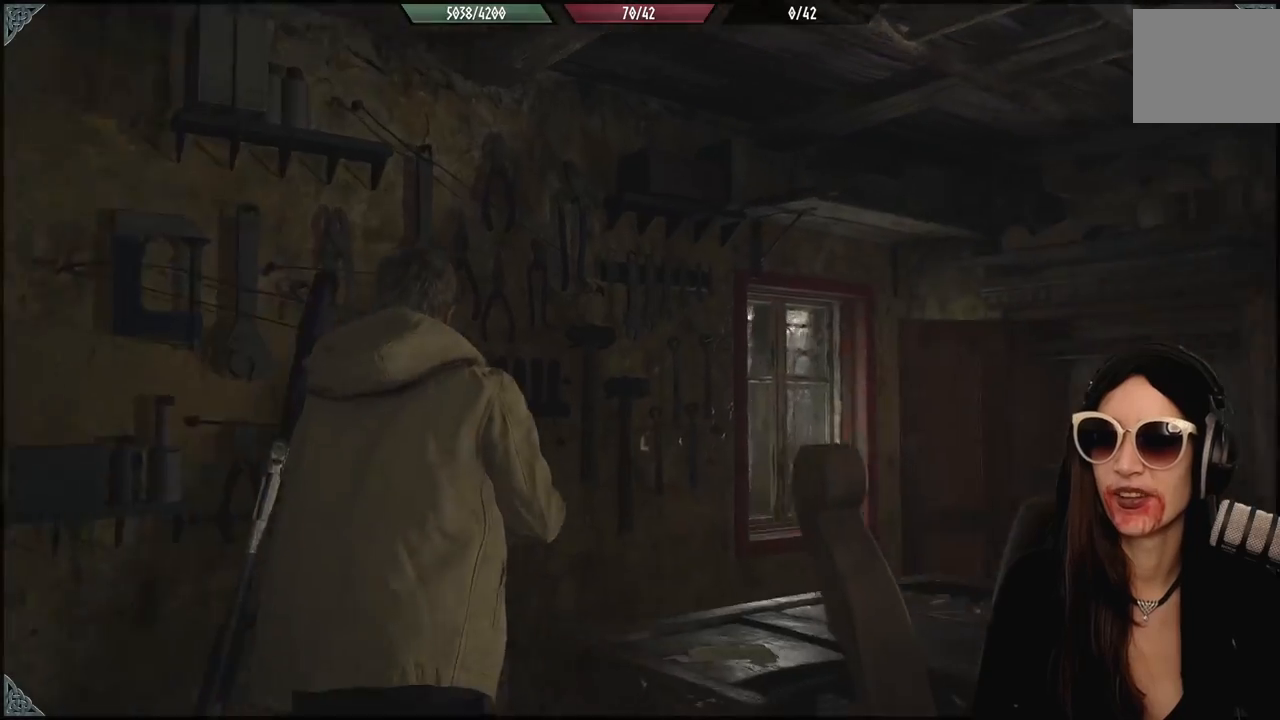
{"dt_ms": 500, "buttons": [], "left_stick": "up-left", "right_stick": "right", "events": [[183, "left_stick", "up-left"], [217, "right_stick", "right"]]}
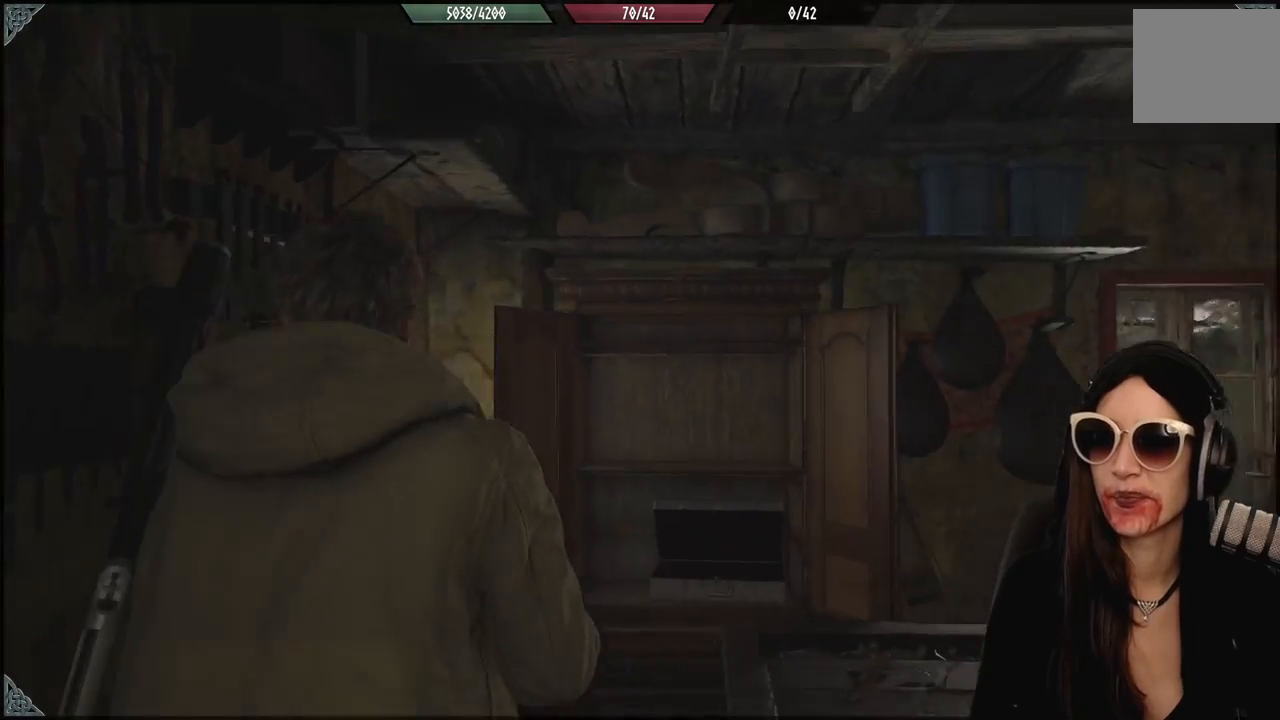
{"dt_ms": 500, "buttons": [], "left_stick": "up-left", "right_stick": "down-right", "events": [[417, "right_stick", "down-right"]]}
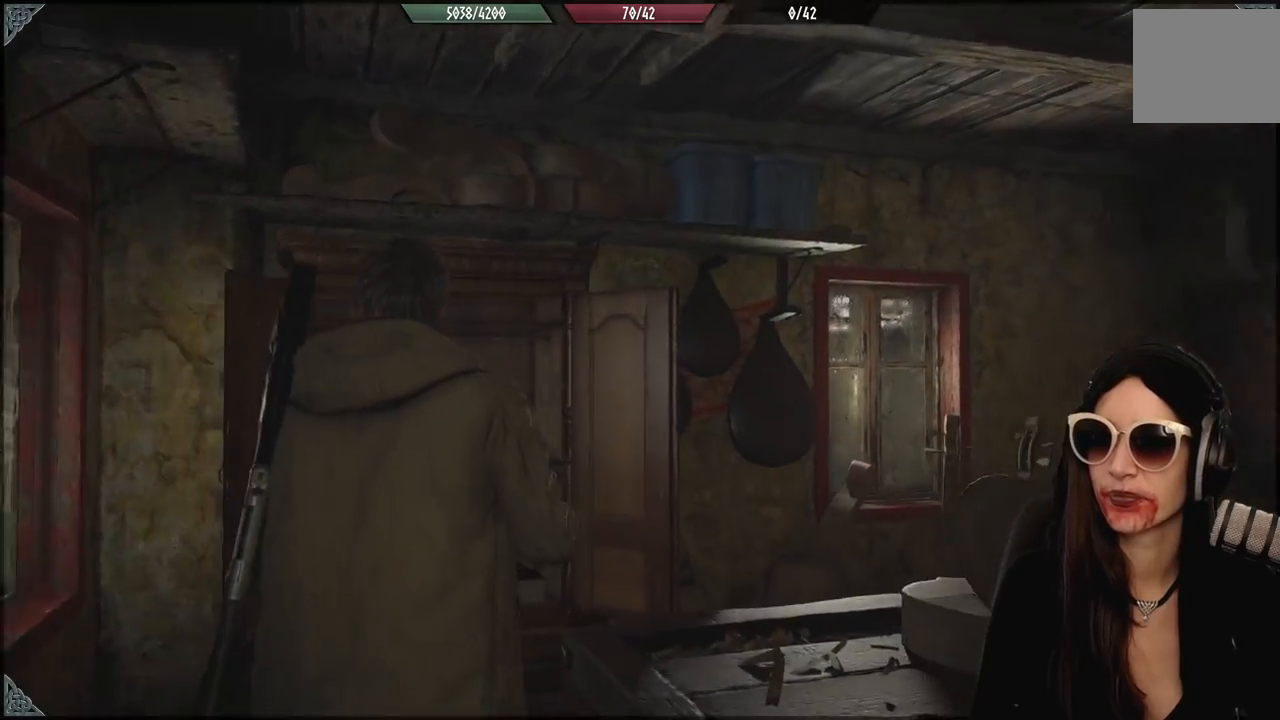
{"dt_ms": 500, "buttons": [], "left_stick": "up-left", "right_stick": "down-right", "events": []}
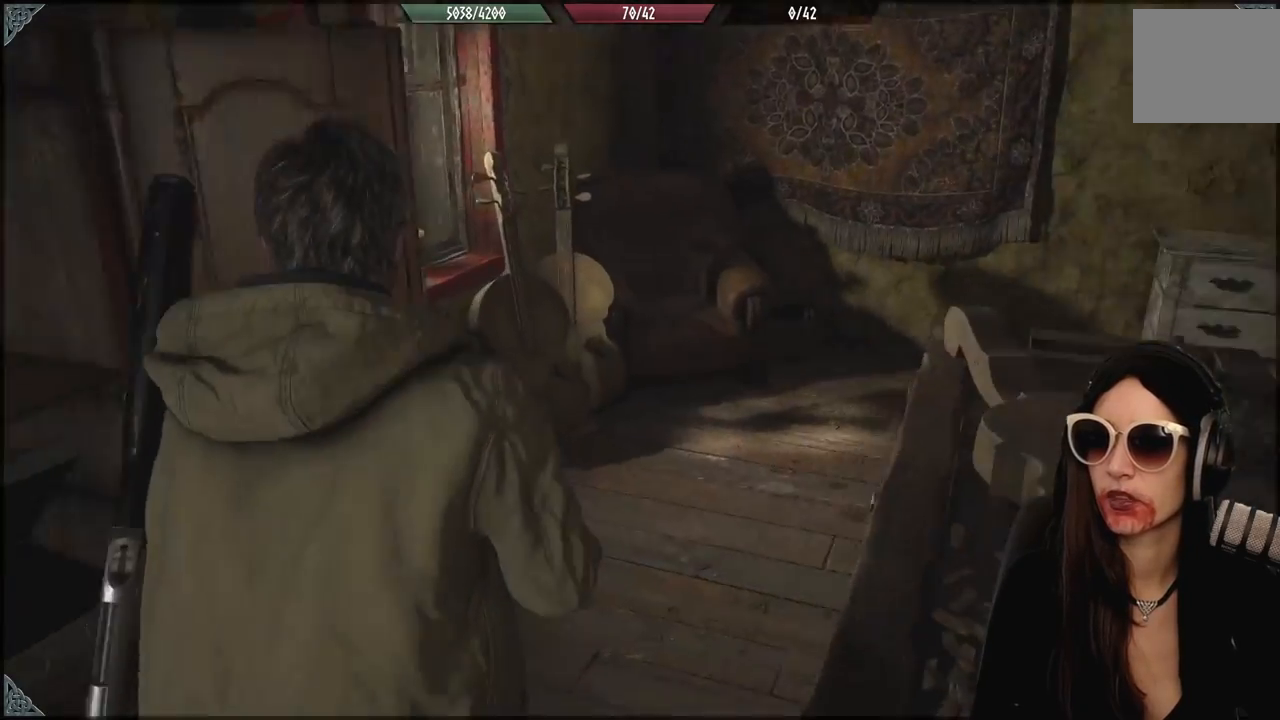
{"dt_ms": 500, "buttons": [], "left_stick": "center", "right_stick": "down-right", "events": [[283, "left_stick", "up"], [500, "left_stick", "center"]]}
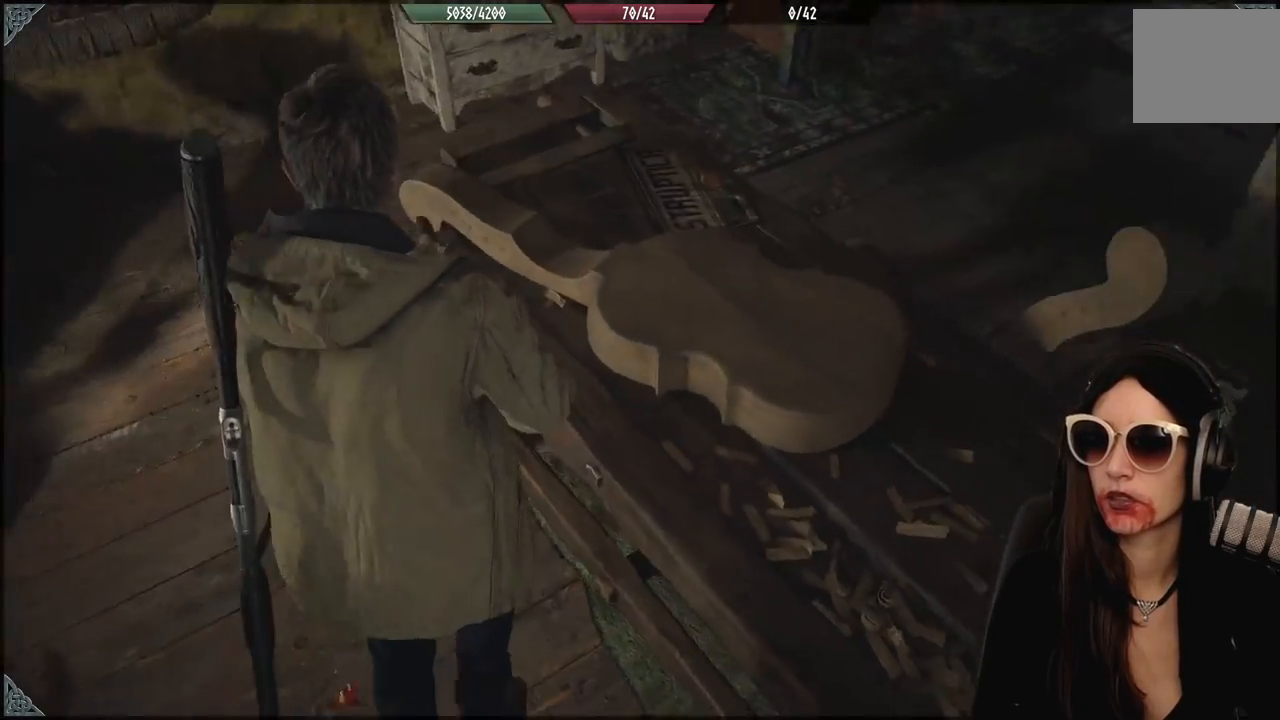
{"dt_ms": 500, "buttons": [], "left_stick": "up-left", "right_stick": "center", "events": [[117, "right_stick", "center"], [350, "left_stick", "up-left"]]}
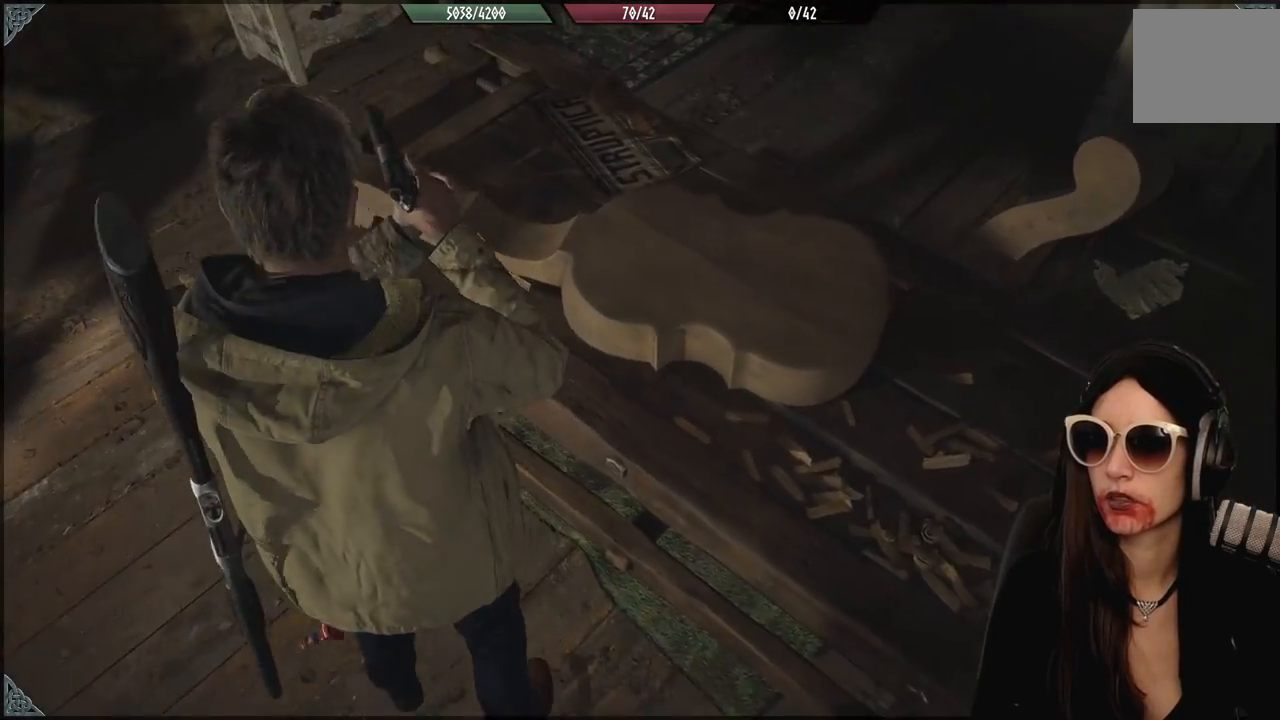
{"dt_ms": 500, "buttons": [], "left_stick": "up-left", "right_stick": "right", "events": [[117, "right_stick", "right"]]}
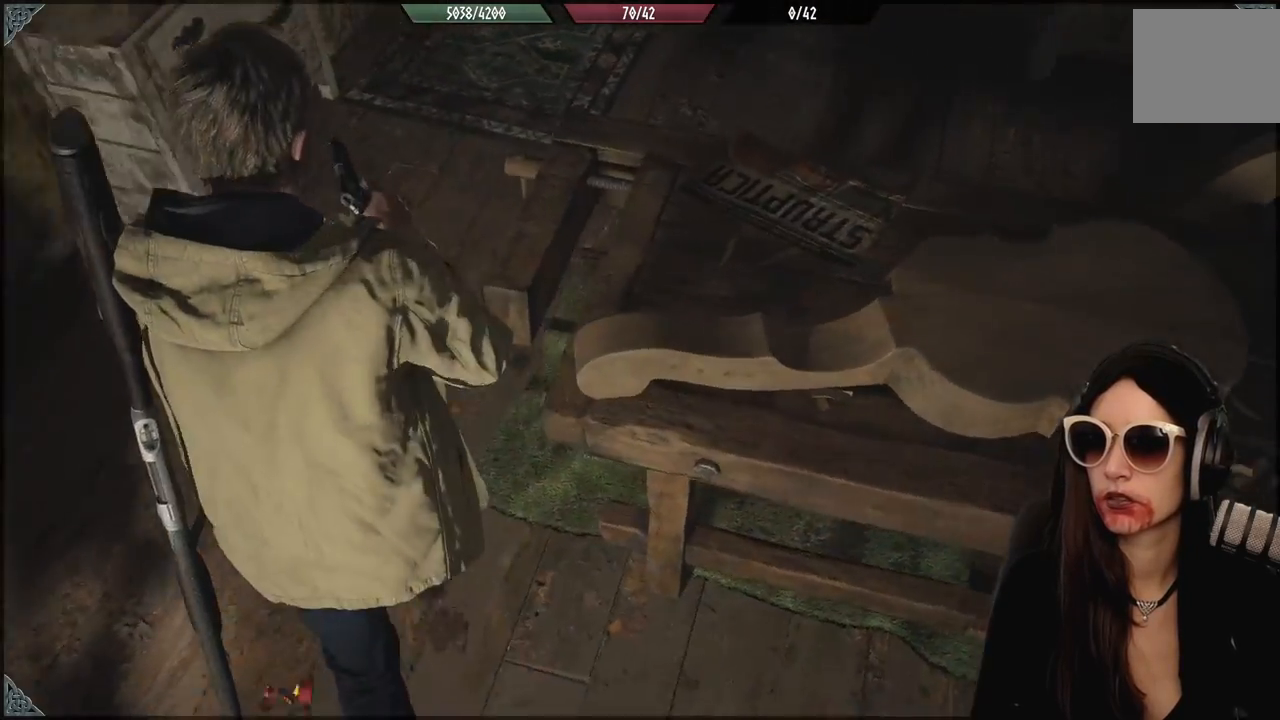
{"dt_ms": 500, "buttons": [], "left_stick": "up-left", "right_stick": "right", "events": []}
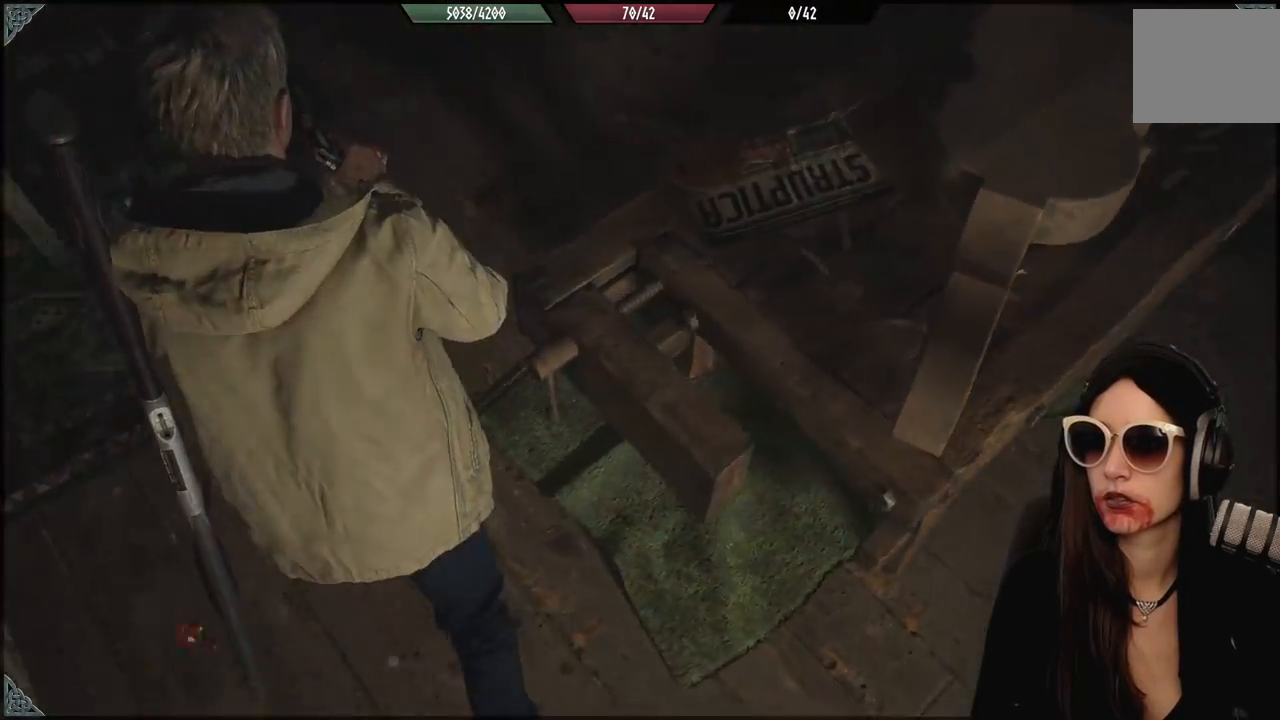
{"dt_ms": 500, "buttons": [], "left_stick": "up", "right_stick": "right", "events": [[250, "left_stick", "up"]]}
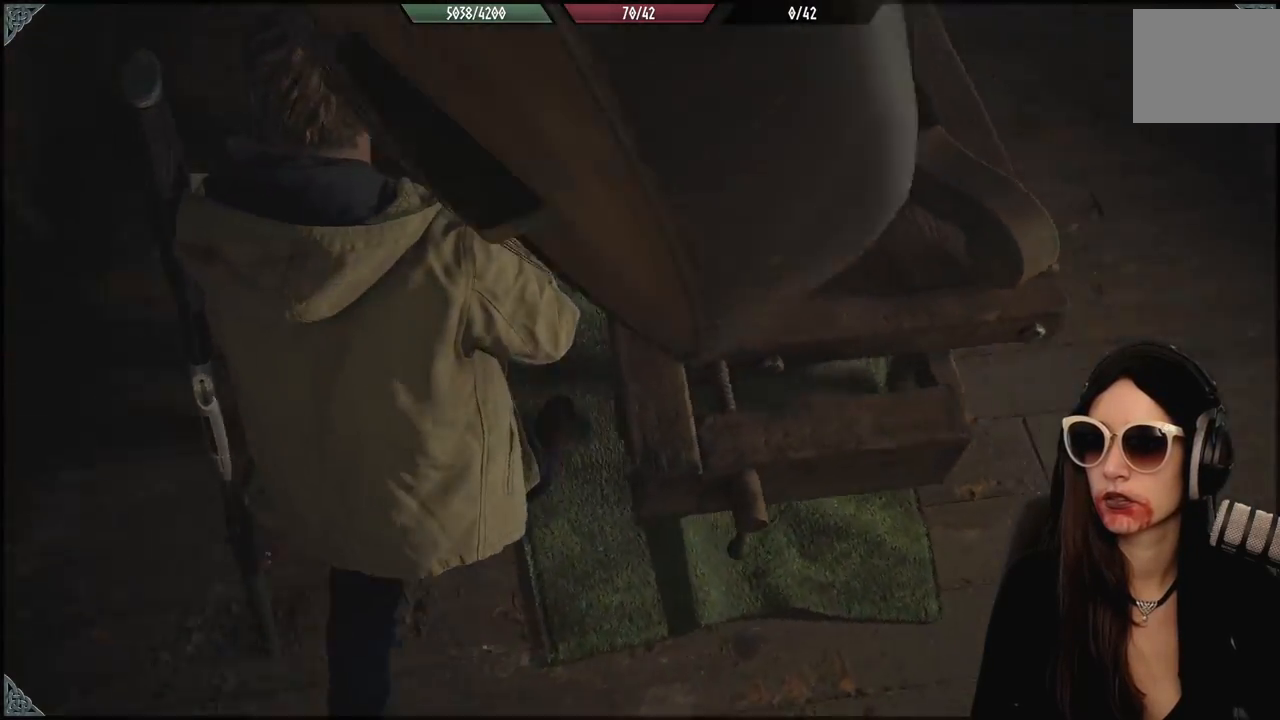
{"dt_ms": 1000, "buttons": ["A"], "left_stick": "center", "right_stick": "center", "events": [[117, "left_stick", "center"], [417, "left_stick", "up-left"], [550, "right_stick", "center"], [733, "right_stick", "down-right"], [867, "left_stick", "center"], [900, "right_stick", "center"], [1000, "A", "down"]]}
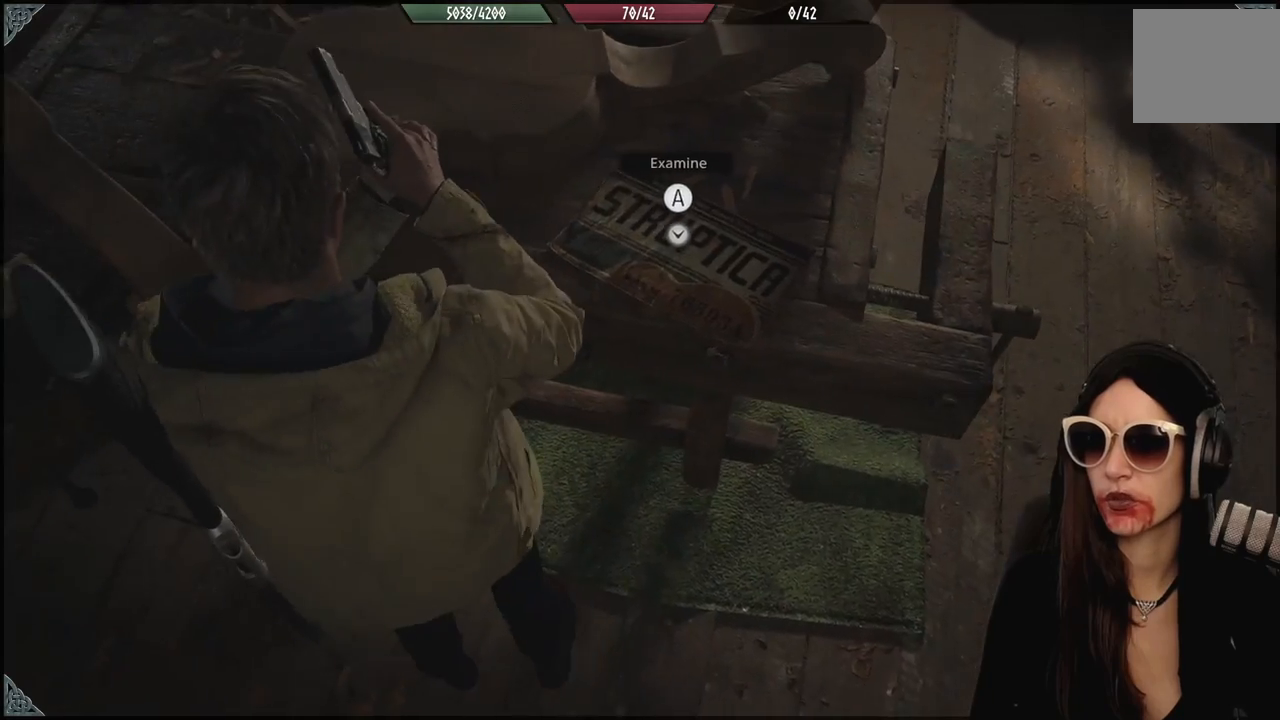
{"dt_ms": 500, "buttons": [], "left_stick": "center", "right_stick": "center", "events": [[117, "A", "up"]]}
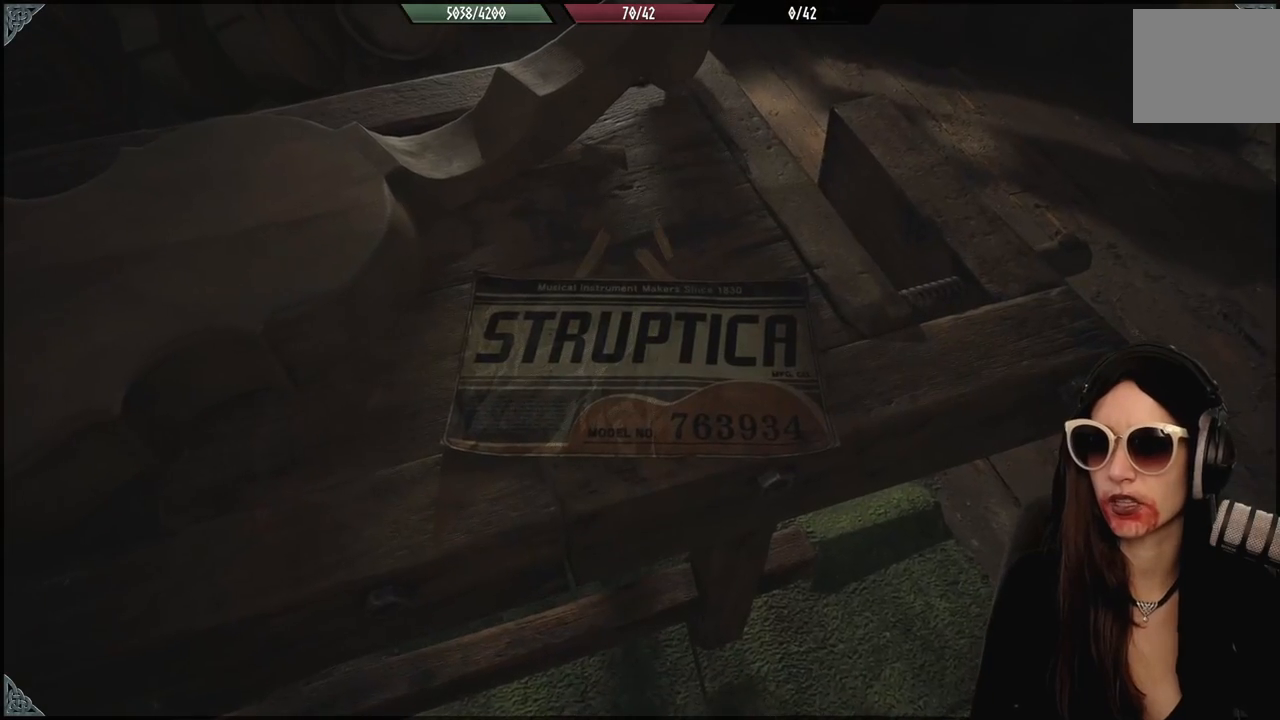
{"dt_ms": 500, "buttons": [], "left_stick": "left", "right_stick": "center", "events": [[217, "left_stick", "left"]]}
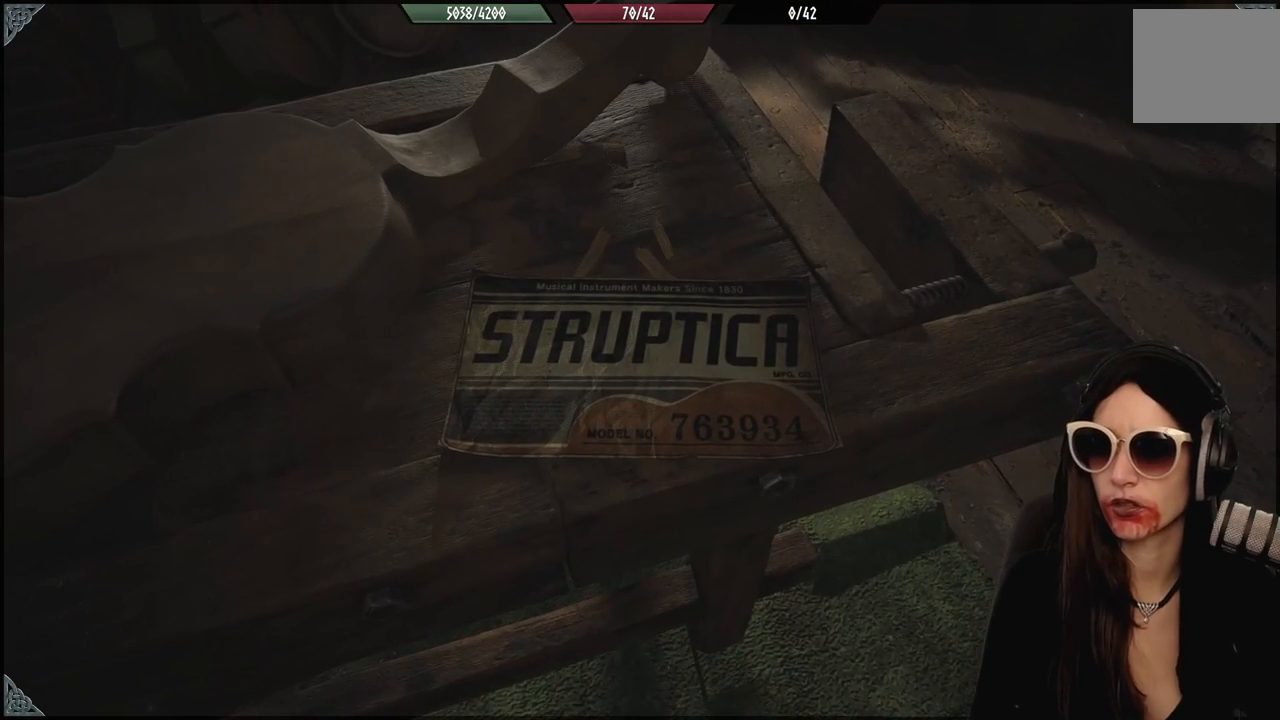
{"dt_ms": 500, "buttons": [], "left_stick": "right", "right_stick": "center", "events": [[133, "left_stick", "down"], [483, "left_stick", "right"]]}
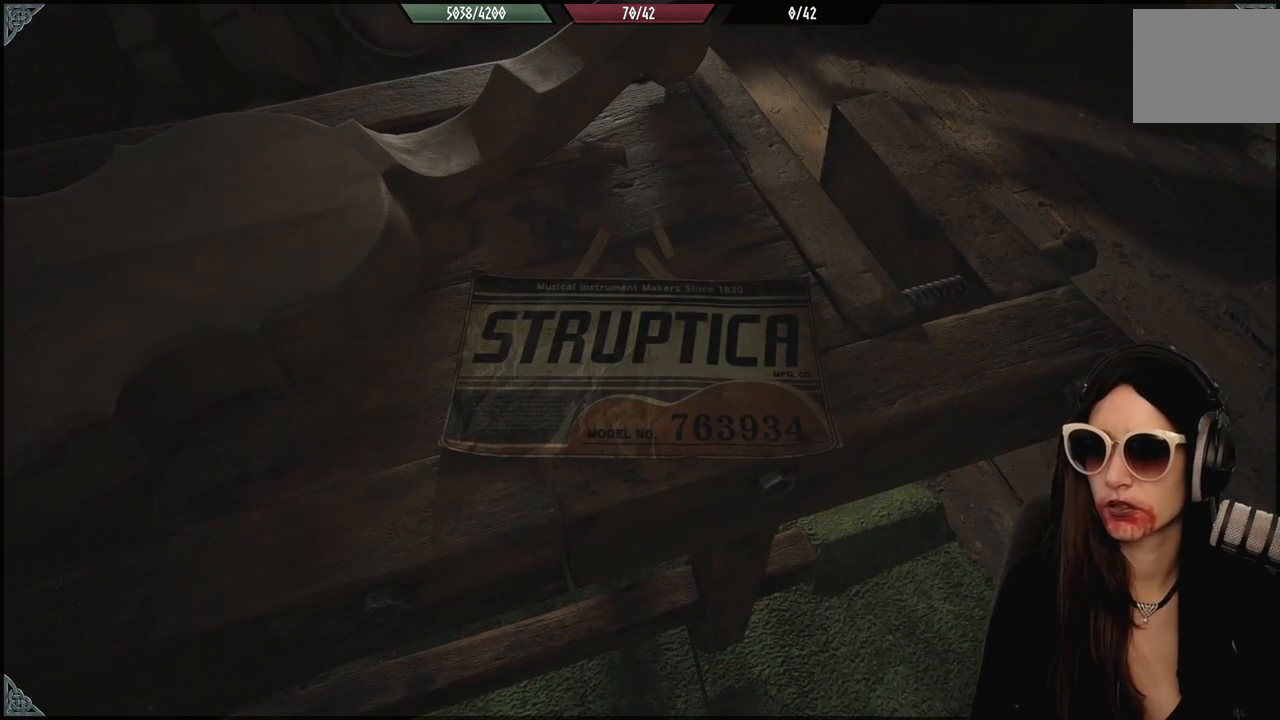
{"dt_ms": 500, "buttons": [], "left_stick": "up-left", "right_stick": "center", "events": [[117, "left_stick", "up"], [233, "left_stick", "up-left"]]}
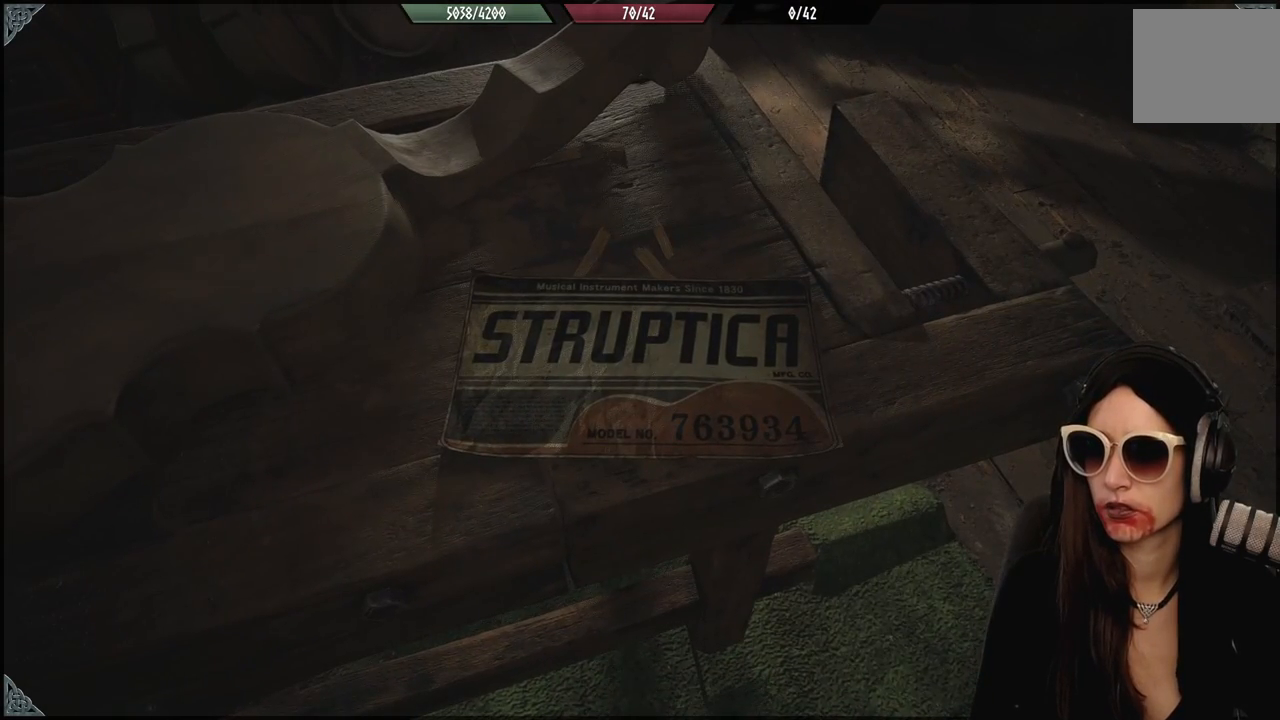
{"dt_ms": 500, "buttons": [], "left_stick": "right", "right_stick": "center", "events": [[150, "left_stick", "up-right"], [217, "left_stick", "right"]]}
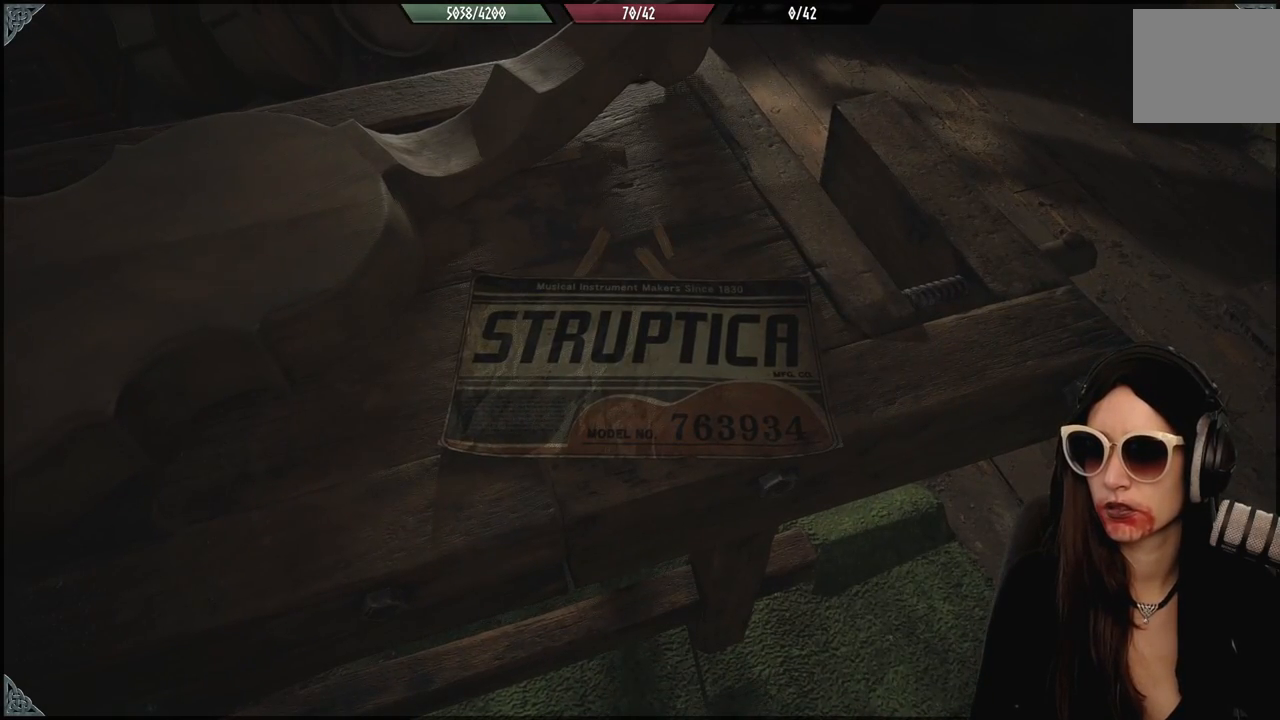
{"dt_ms": 1000, "buttons": [], "left_stick": "center", "right_stick": "left", "events": [[33, "left_stick", "center"], [167, "B", "down"], [250, "B", "up"], [450, "left_stick", "down"], [500, "right_stick", "left"], [867, "left_stick", "center"]]}